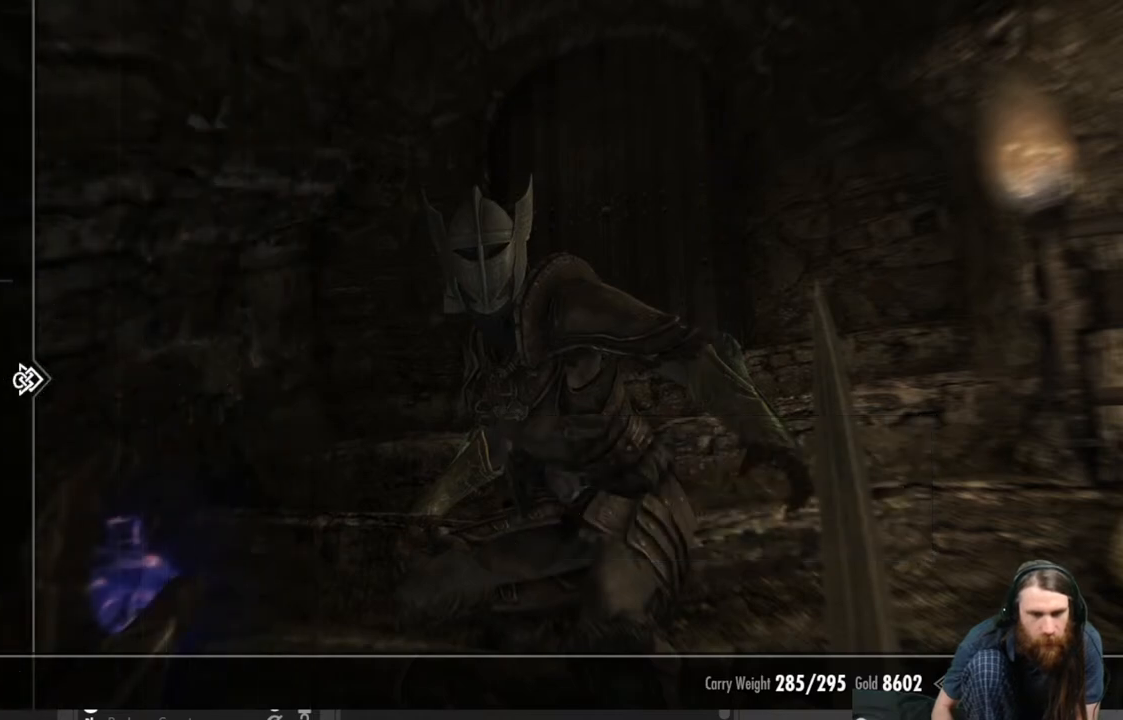
Gameplay with a controller (Xbox layout); each line is a JSON object with the inputs held at the frame after it. "events" lists button and stick changes between this image and that frame as [ms after this image, input, new state], when the widget could be followed in between.
{"buttons": [], "left_stick": "center", "right_stick": "center", "events": [[50, "DPAD_UP", "down"], [183, "DPAD_UP", "up"]]}
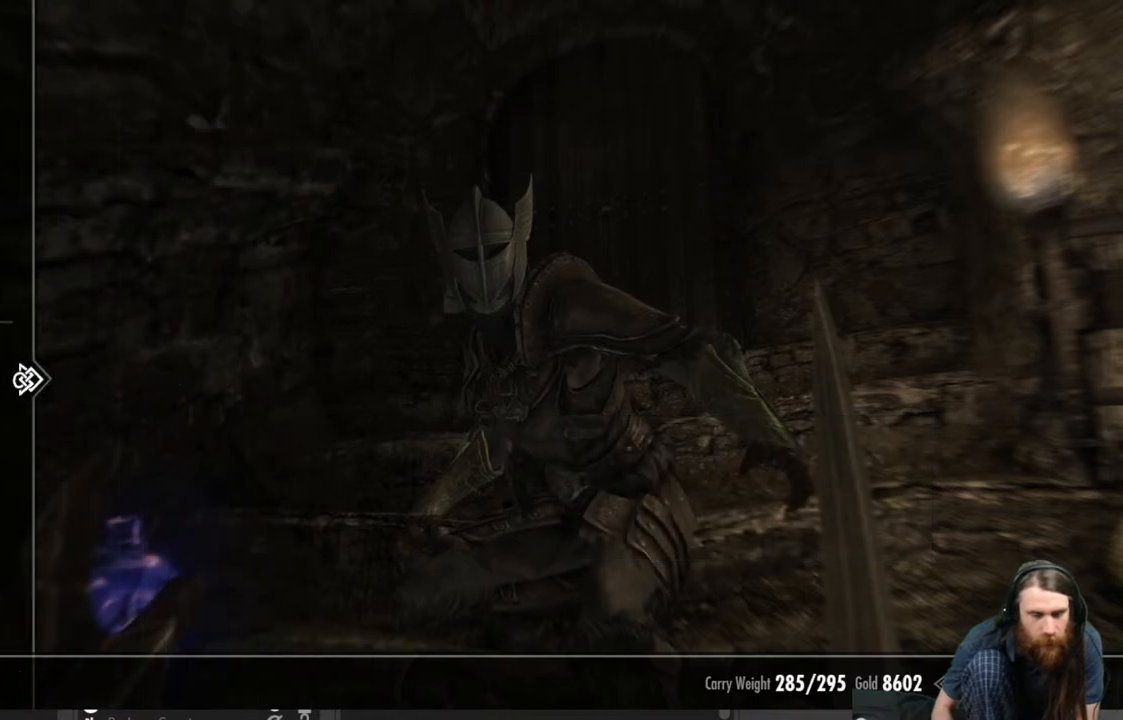
{"buttons": [], "left_stick": "center", "right_stick": "center", "events": [[150, "DPAD_UP", "down"], [233, "DPAD_UP", "up"], [367, "DPAD_UP", "down"], [450, "DPAD_UP", "up"]]}
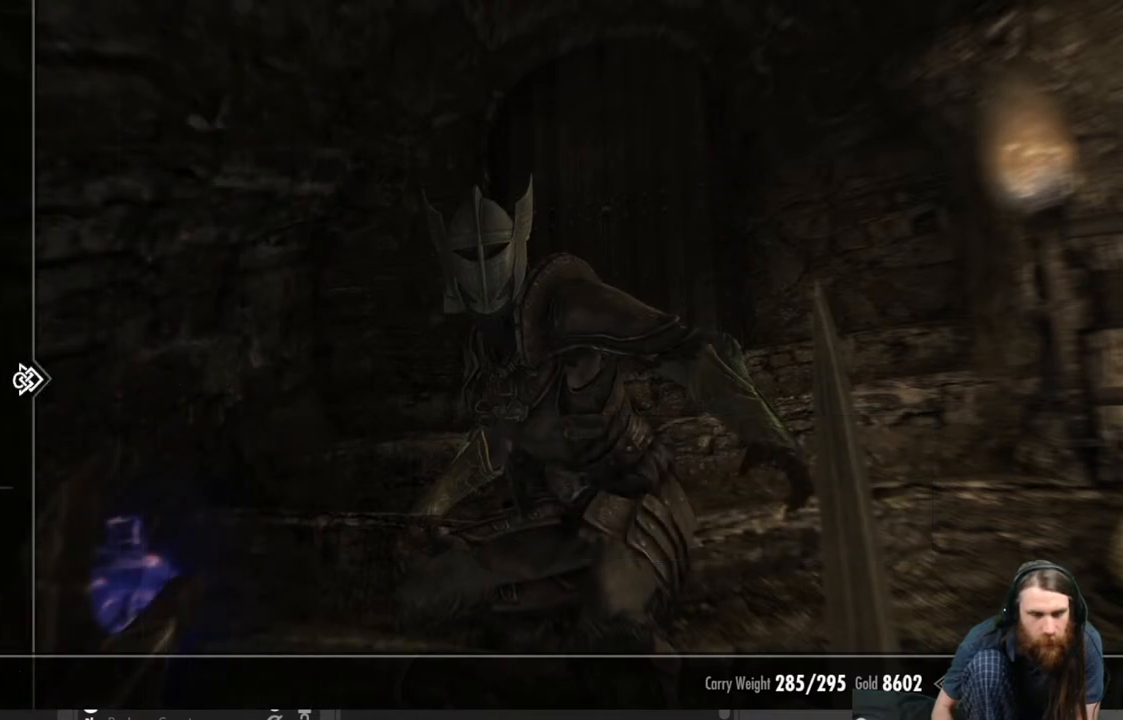
{"buttons": [], "left_stick": "center", "right_stick": "center", "events": [[67, "DPAD_RIGHT", "down"], [200, "DPAD_RIGHT", "up"]]}
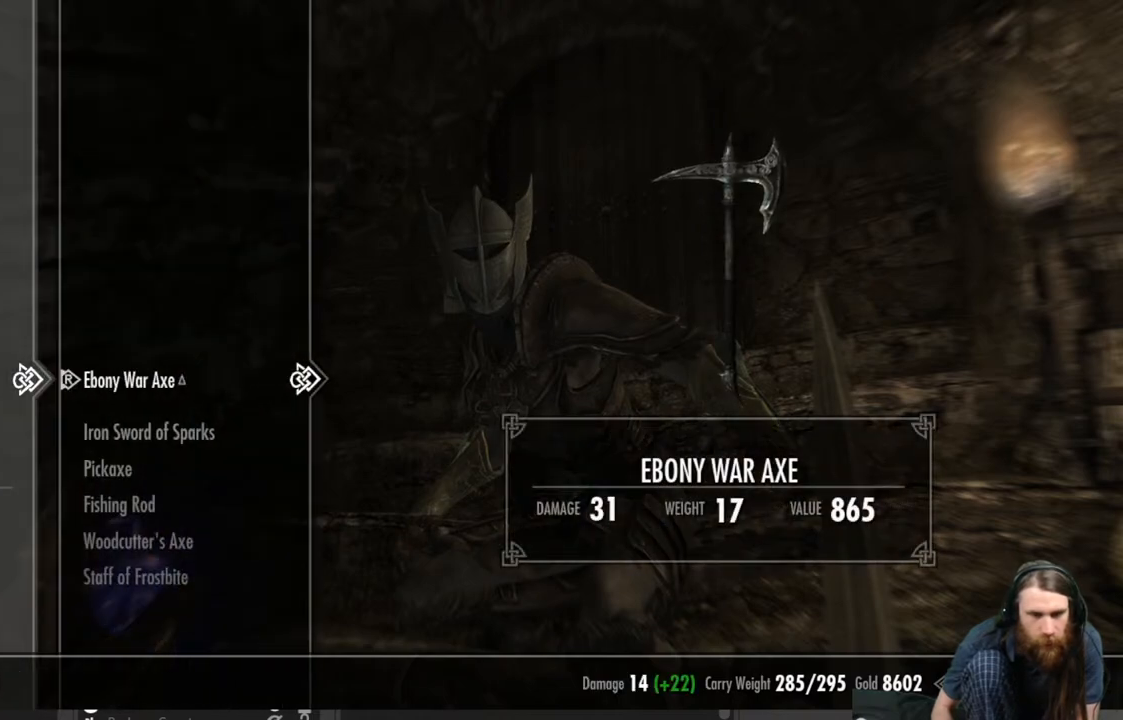
{"buttons": [], "left_stick": "center", "right_stick": "center", "events": [[150, "DPAD_DOWN", "down"], [300, "DPAD_DOWN", "up"]]}
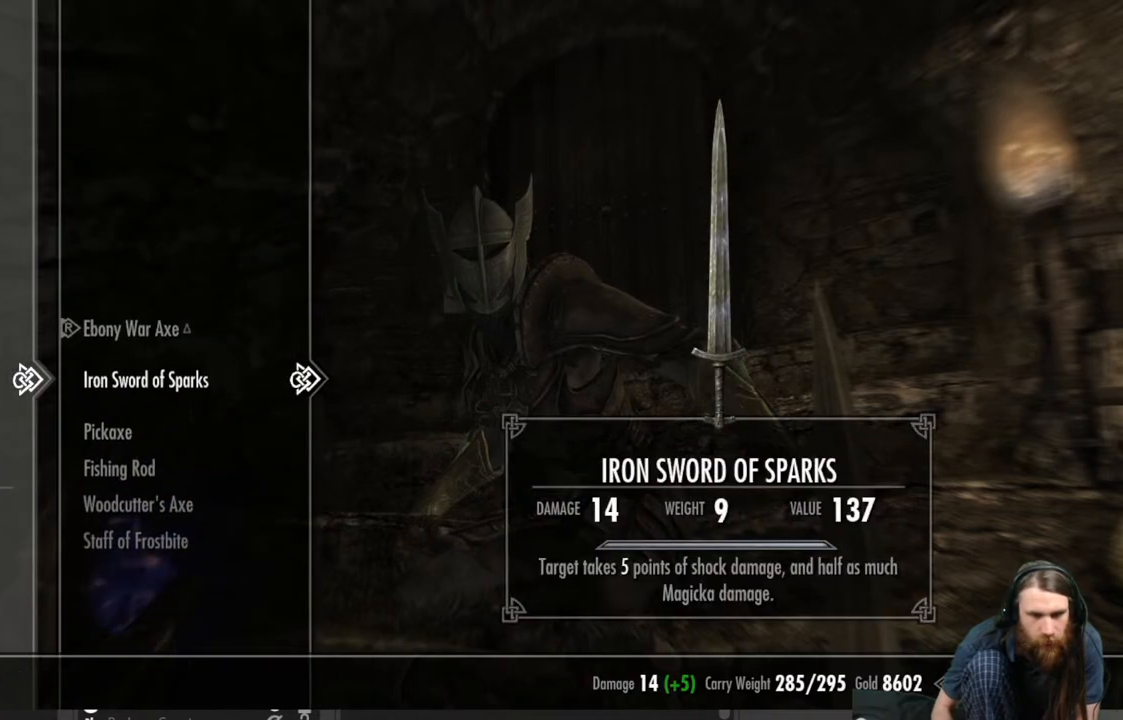
{"buttons": ["DPAD_DOWN"], "left_stick": "center", "right_stick": "center", "events": [[400, "DPAD_DOWN", "down"]]}
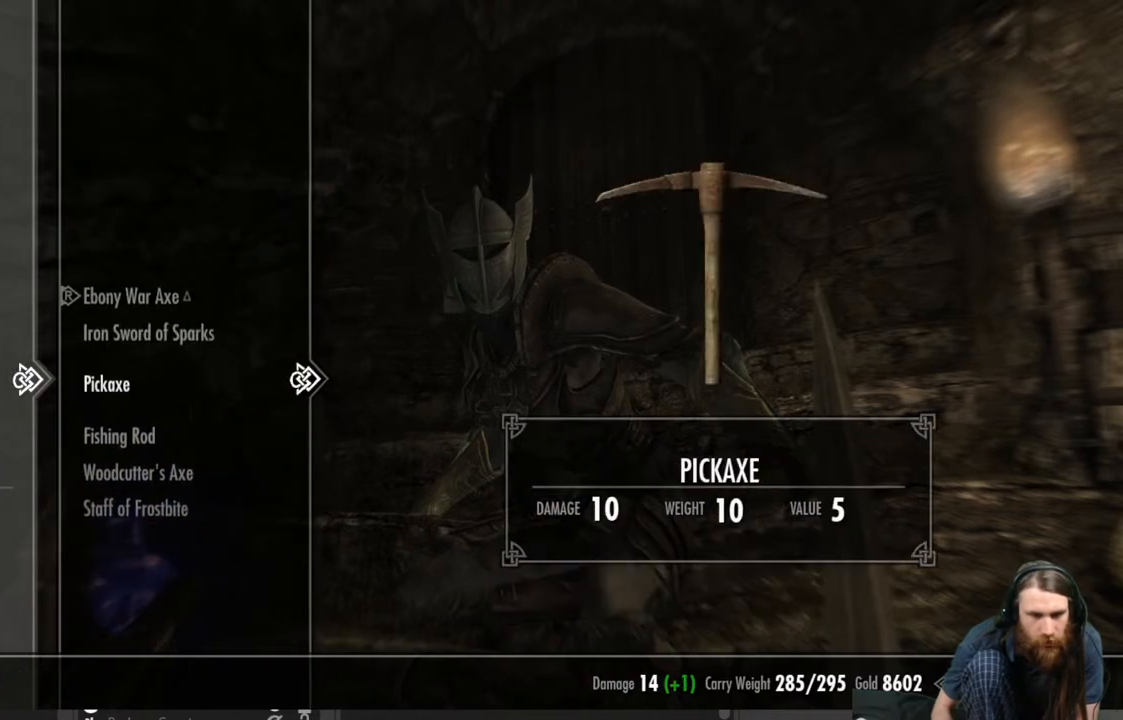
{"buttons": [], "left_stick": "center", "right_stick": "center", "events": [[83, "DPAD_DOWN", "up"], [267, "DPAD_DOWN", "down"], [433, "DPAD_DOWN", "up"]]}
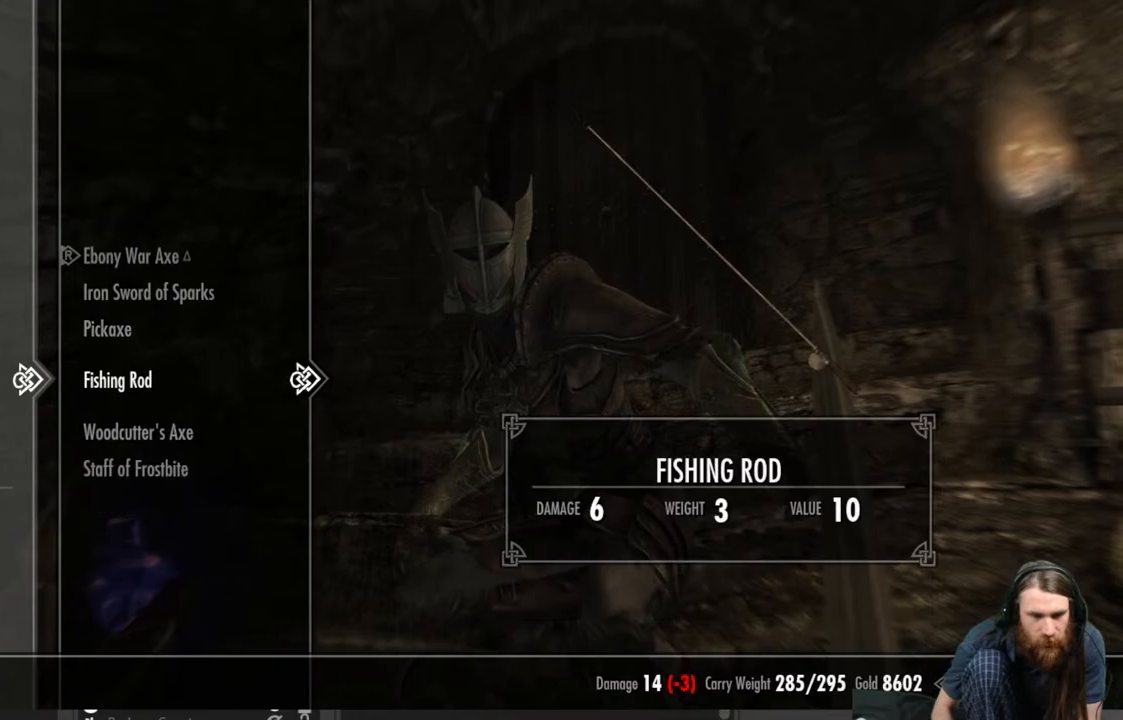
{"buttons": [], "left_stick": "center", "right_stick": "center", "events": [[283, "DPAD_DOWN", "down"], [417, "DPAD_DOWN", "up"]]}
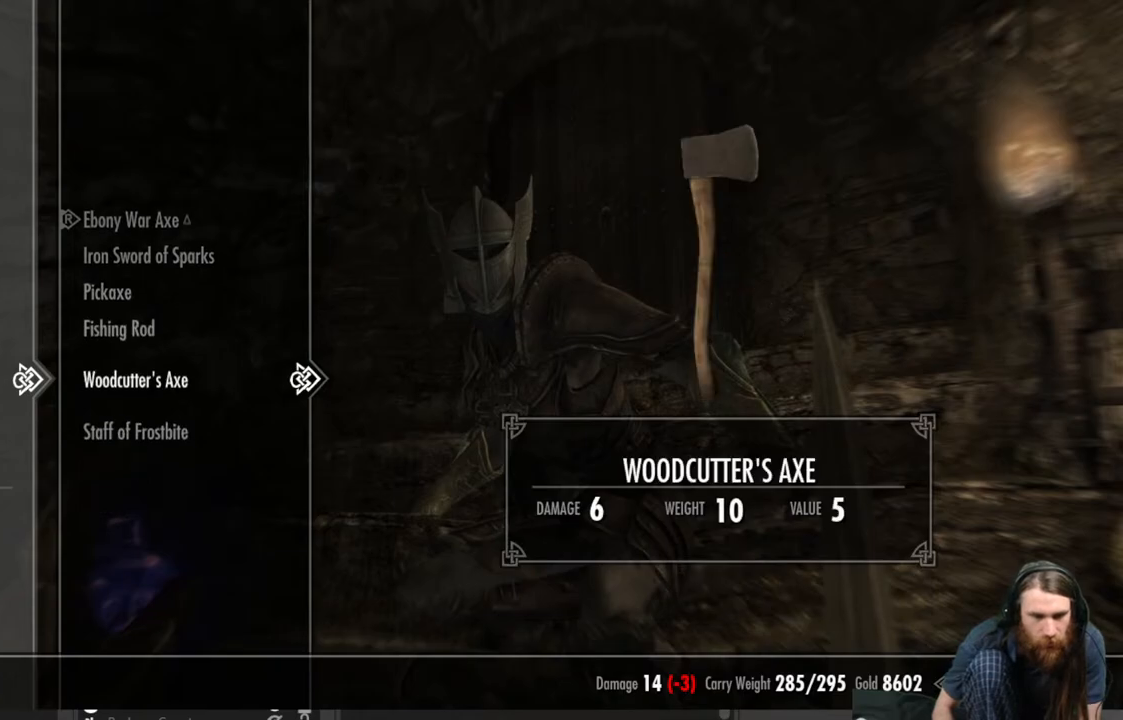
{"buttons": [], "left_stick": "center", "right_stick": "center", "events": []}
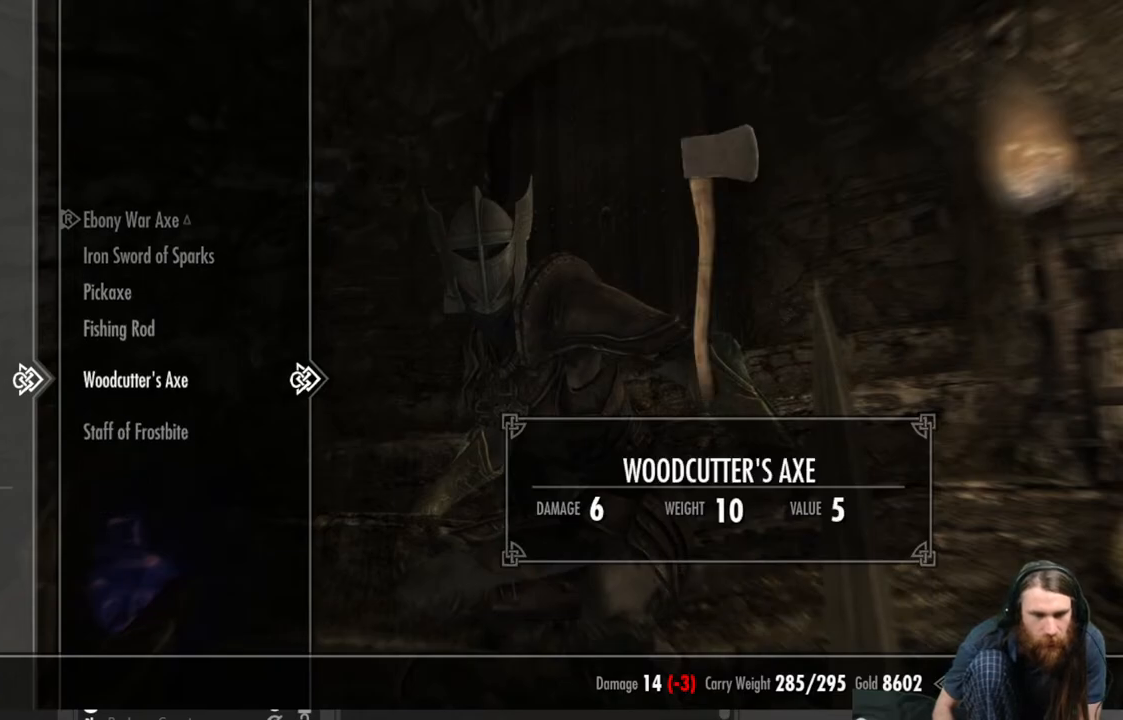
{"buttons": [], "left_stick": "center", "right_stick": "center", "events": []}
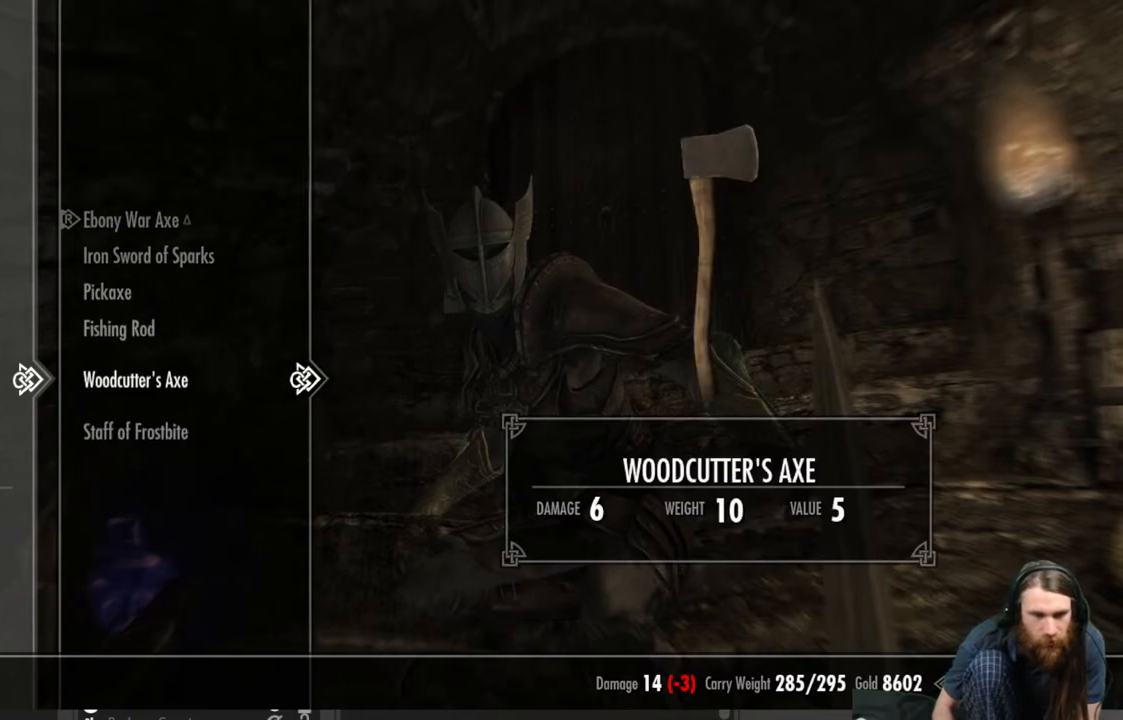
{"buttons": [], "left_stick": "center", "right_stick": "left", "events": [[33, "B", "down"], [150, "B", "up"], [367, "right_stick", "left"]]}
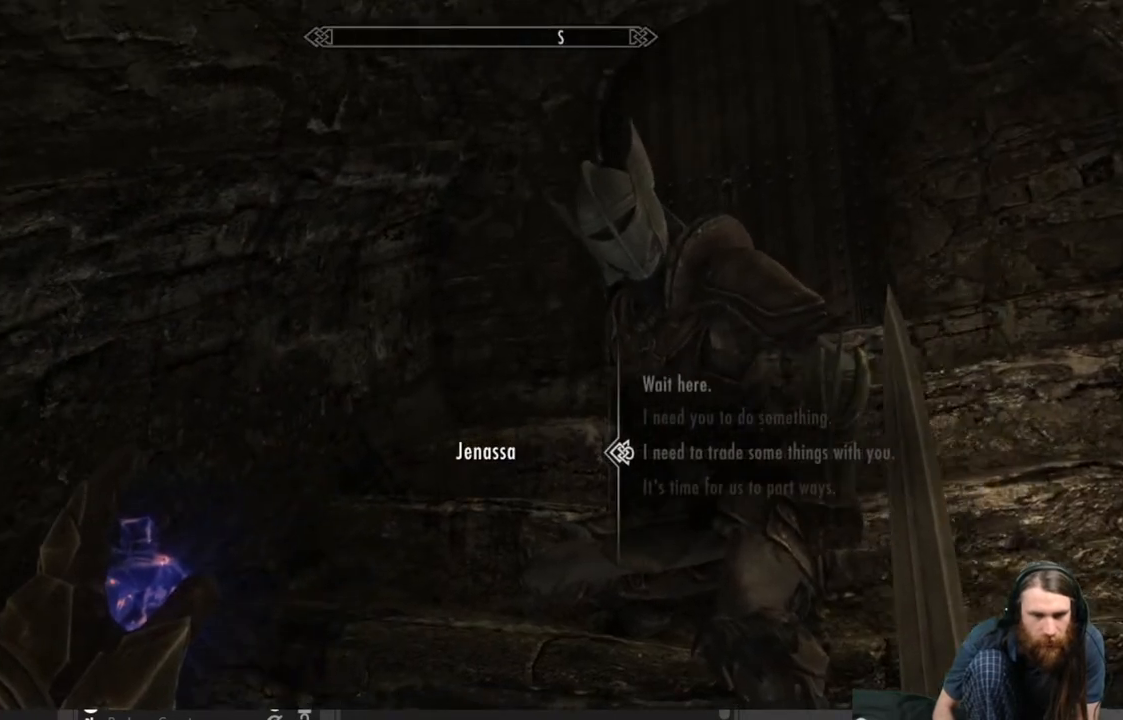
{"buttons": [], "left_stick": "center", "right_stick": "center", "events": [[500, "right_stick", "center"]]}
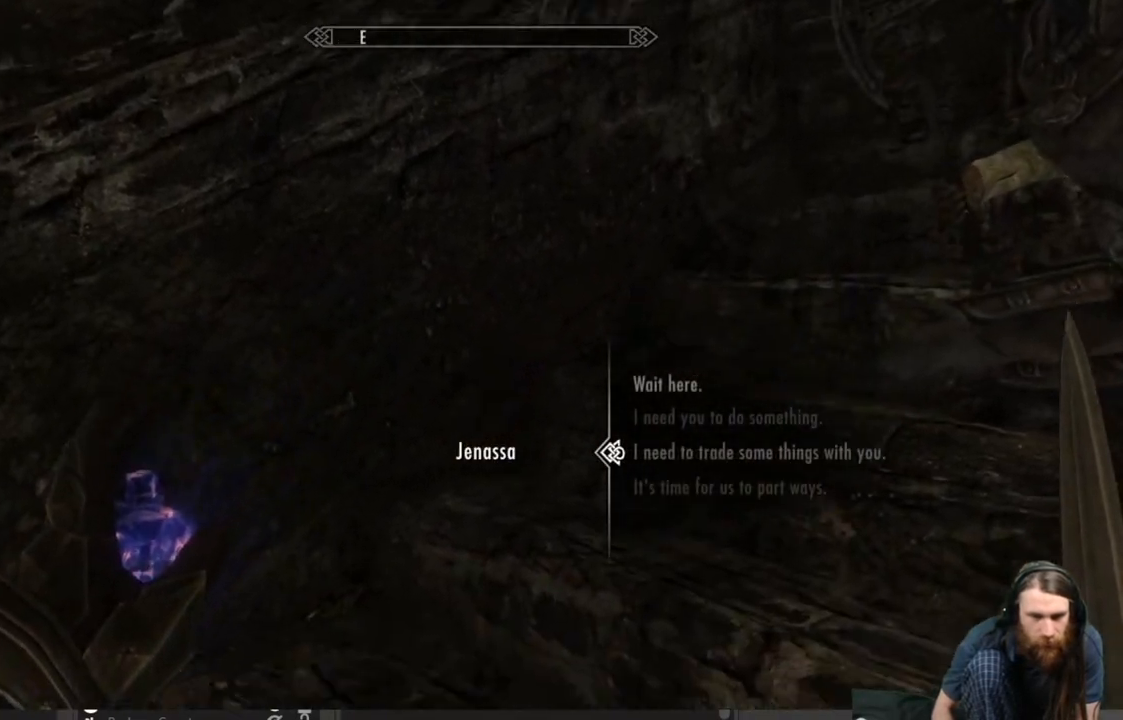
{"buttons": [], "left_stick": "center", "right_stick": "down-left", "events": [[117, "B", "down"], [200, "B", "up"], [367, "right_stick", "down-left"]]}
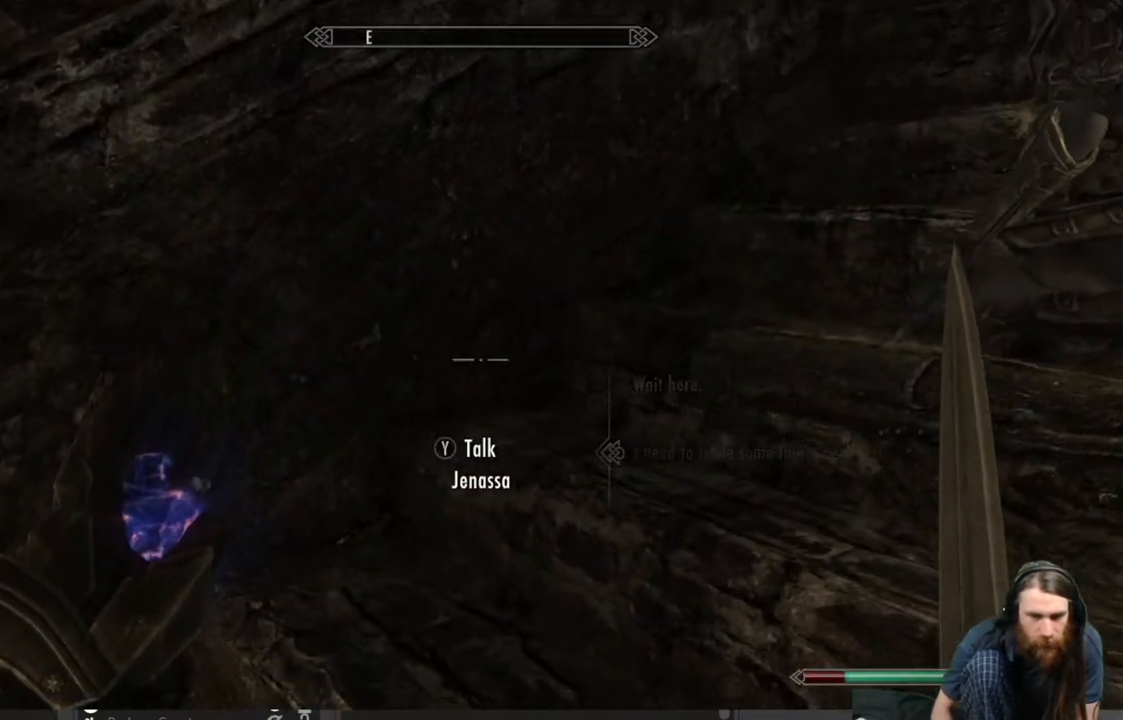
{"buttons": [], "left_stick": "center", "right_stick": "left", "events": [[450, "right_stick", "left"]]}
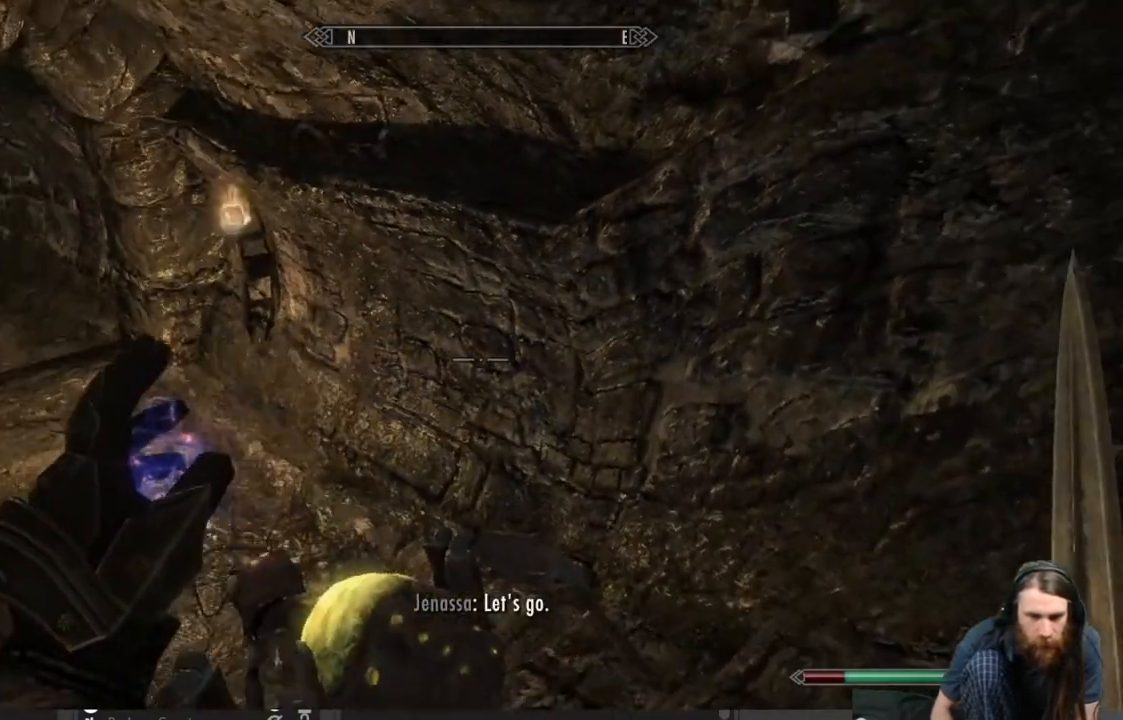
{"buttons": [], "left_stick": "up-left", "right_stick": "left", "events": [[83, "left_stick", "up"], [83, "right_stick", "center"], [383, "left_stick", "up-left"], [500, "right_stick", "left"]]}
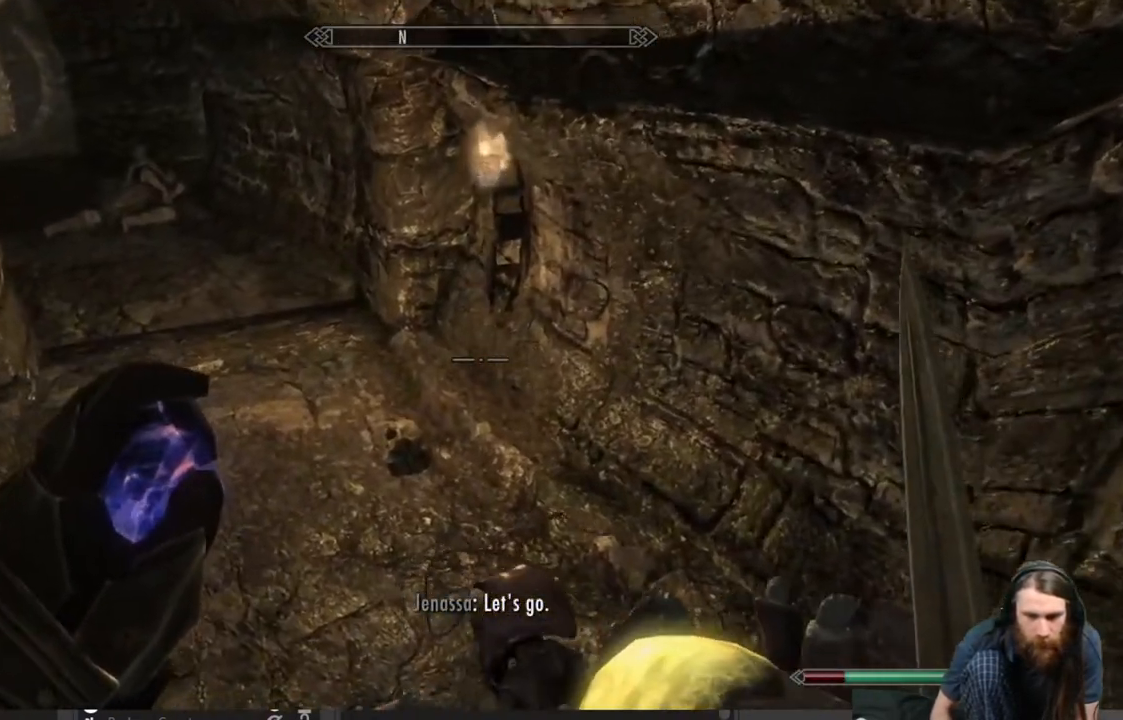
{"buttons": [], "left_stick": "up", "right_stick": "up", "events": [[33, "right_stick", "up-left"], [83, "left_stick", "up"], [183, "right_stick", "center"], [483, "right_stick", "up"]]}
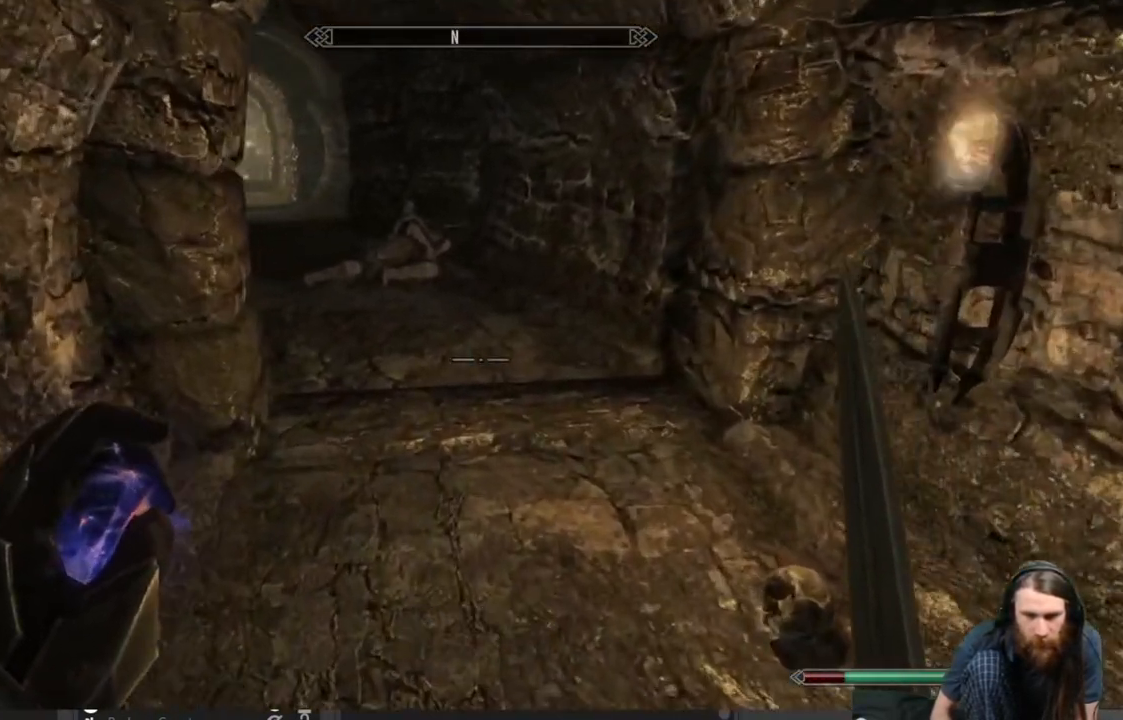
{"buttons": [], "left_stick": "up", "right_stick": "center", "events": [[100, "right_stick", "center"], [250, "right_stick", "left"], [367, "right_stick", "center"]]}
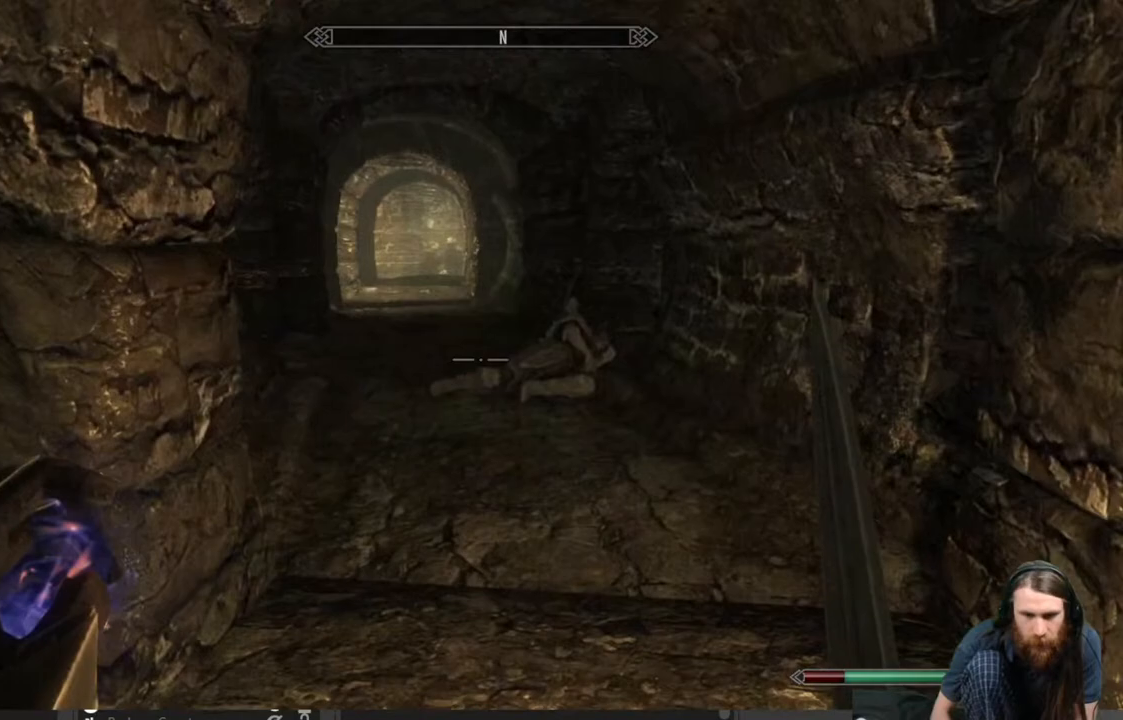
{"buttons": [], "left_stick": "up", "right_stick": "center", "events": [[383, "right_stick", "down-right"], [500, "right_stick", "center"]]}
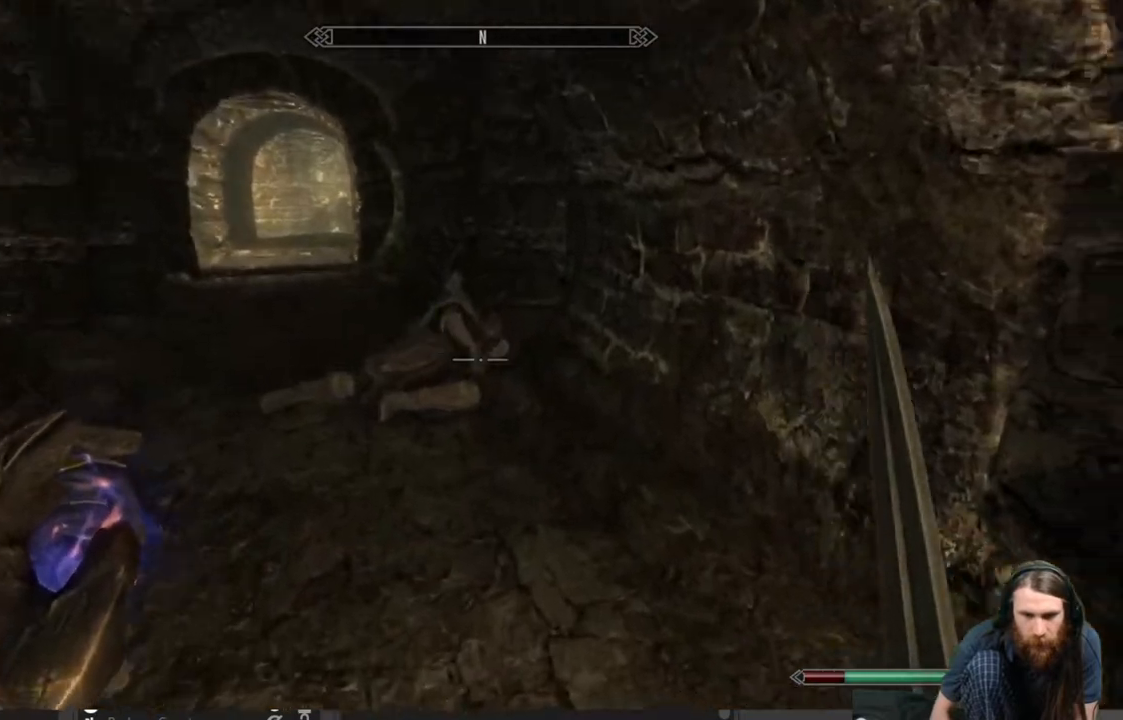
{"buttons": [], "left_stick": "up-left", "right_stick": "center", "events": [[183, "left_stick", "up-left"], [183, "right_stick", "right"], [333, "right_stick", "center"]]}
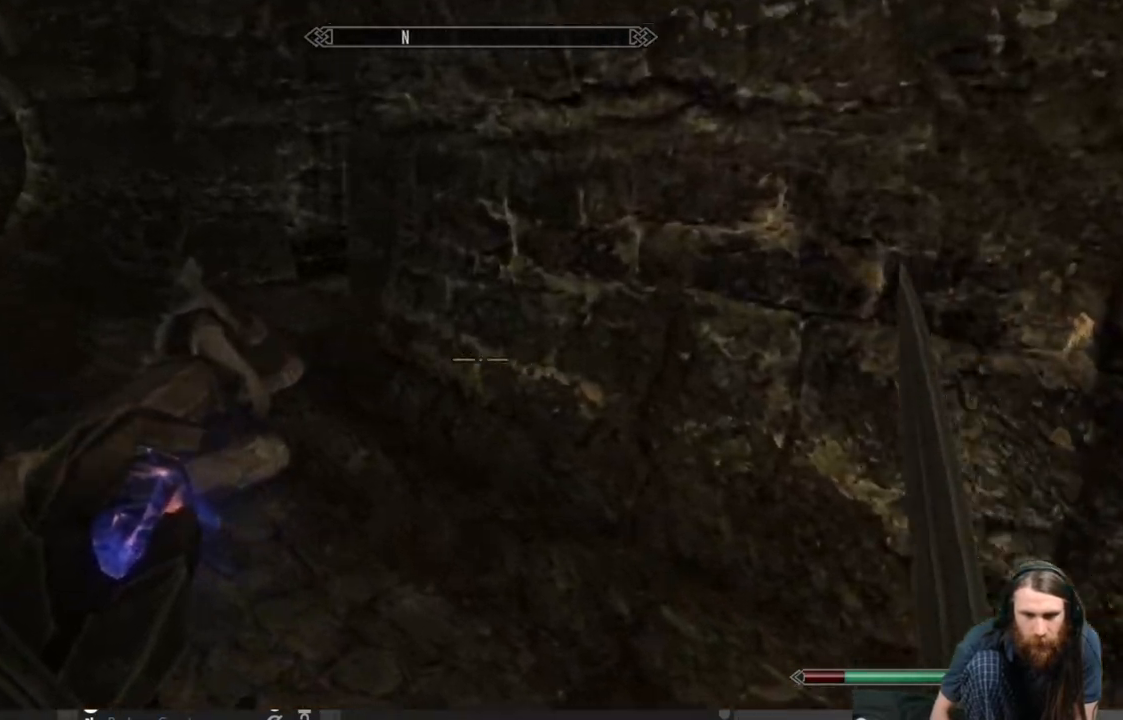
{"buttons": [], "left_stick": "center", "right_stick": "center", "events": [[183, "right_stick", "down"], [367, "right_stick", "center"], [467, "left_stick", "center"]]}
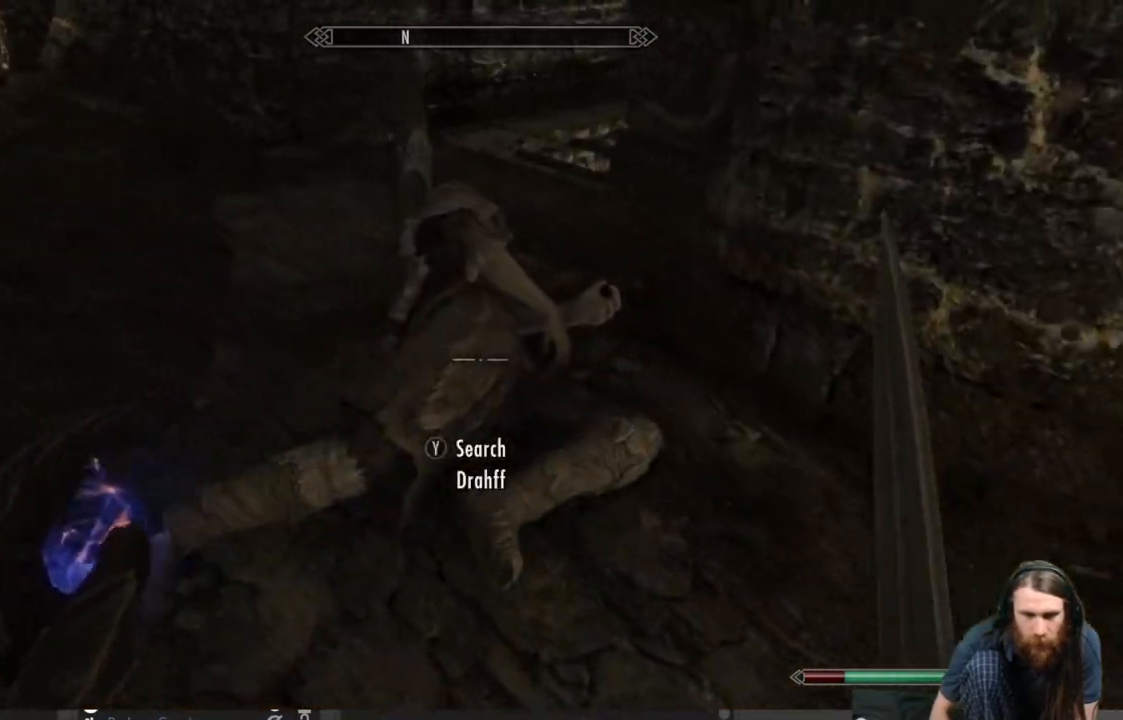
{"buttons": [], "left_stick": "center", "right_stick": "center", "events": [[83, "Y", "down"], [217, "Y", "up"]]}
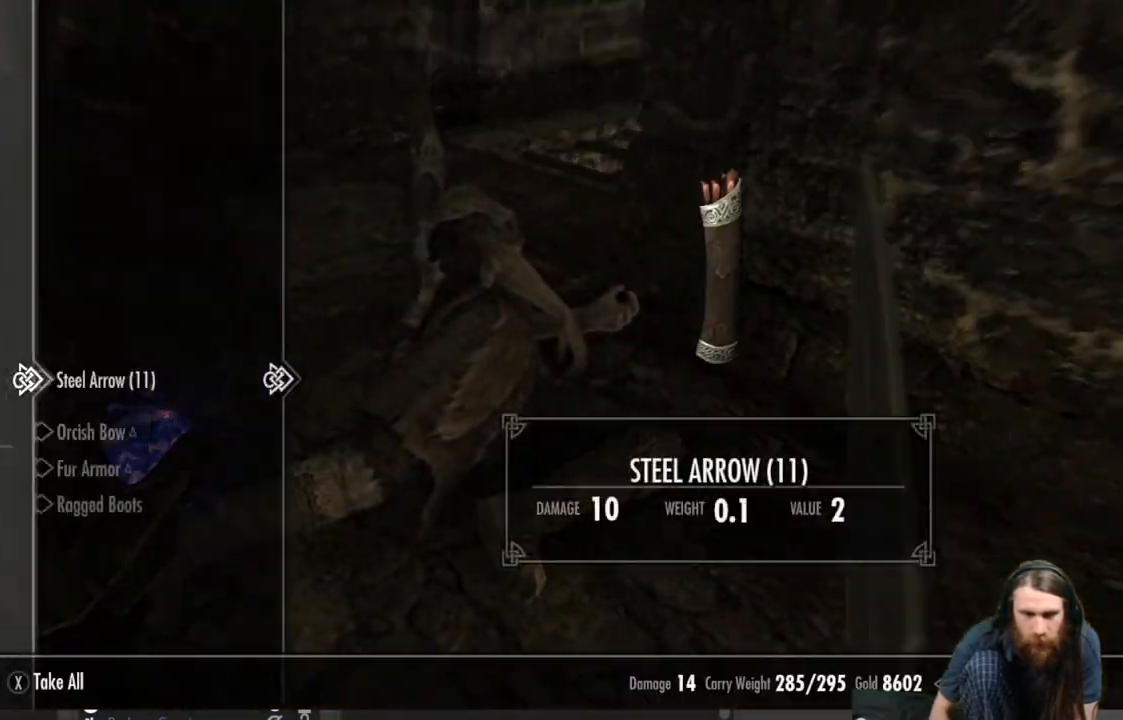
{"buttons": [], "left_stick": "center", "right_stick": "center", "events": []}
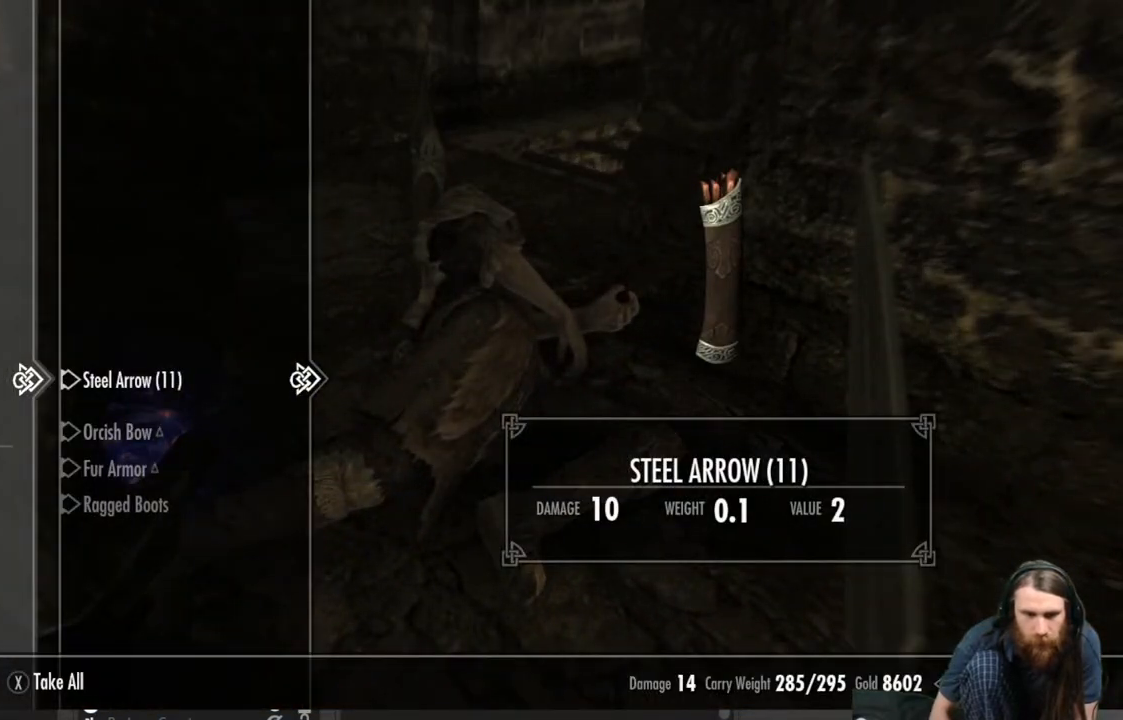
{"buttons": [], "left_stick": "up-left", "right_stick": "up-right", "events": [[117, "B", "down"], [200, "B", "up"], [267, "left_stick", "up-left"], [433, "right_stick", "up-right"]]}
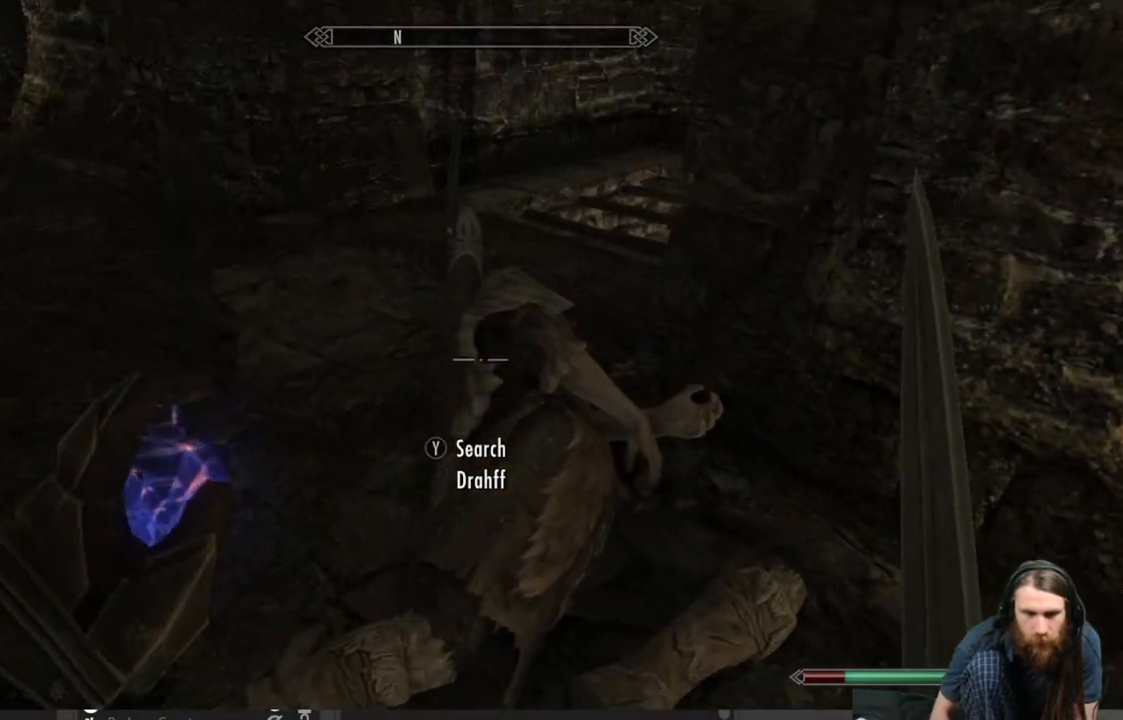
{"buttons": [], "left_stick": "up-left", "right_stick": "up-right", "events": [[183, "right_stick", "center"], [367, "right_stick", "up-right"]]}
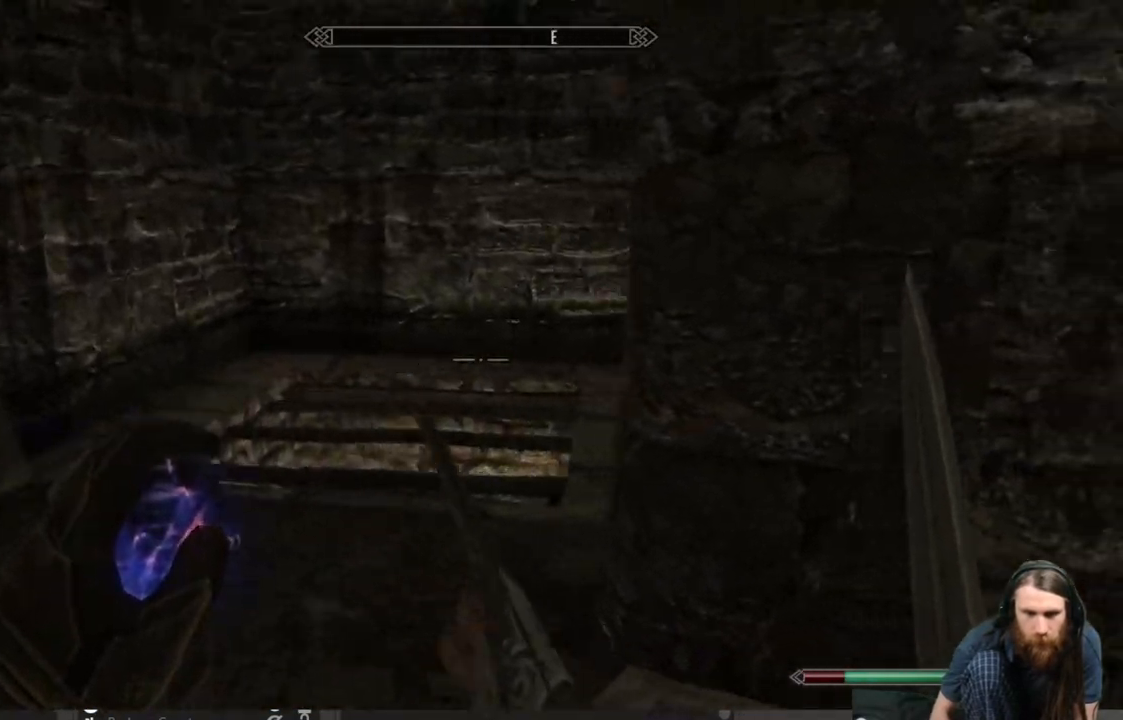
{"buttons": [], "left_stick": "up", "right_stick": "center", "events": [[17, "right_stick", "center"], [133, "right_stick", "down"], [283, "left_stick", "up"], [467, "right_stick", "center"]]}
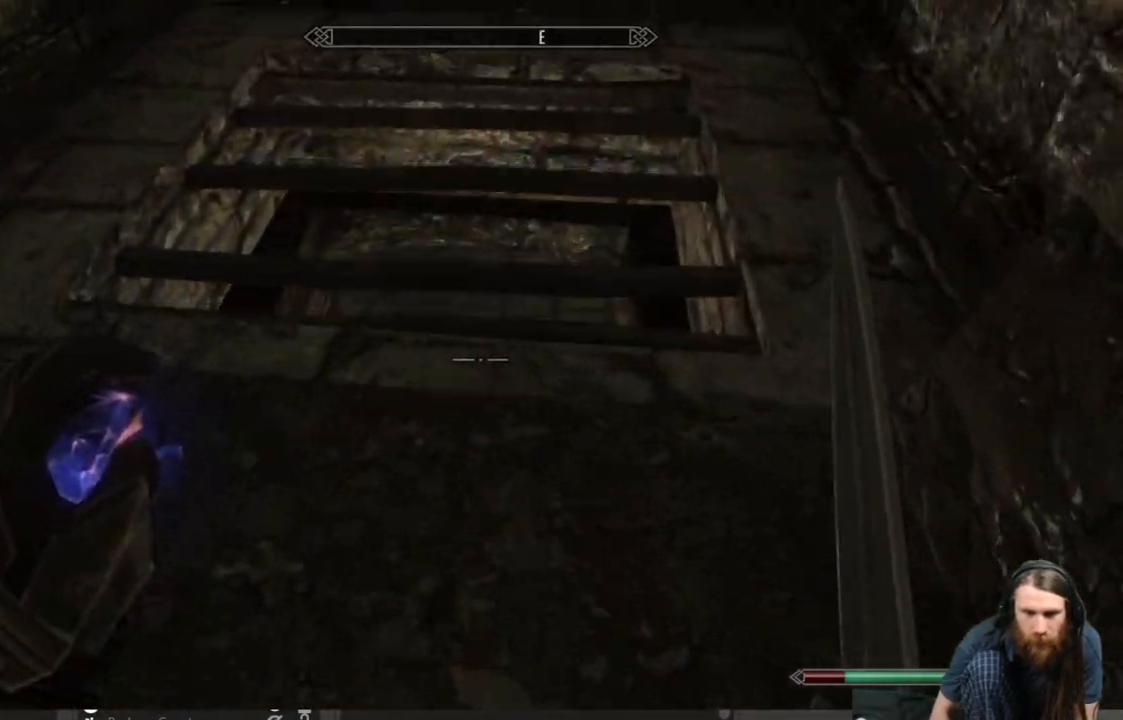
{"buttons": [], "left_stick": "center", "right_stick": "center", "events": [[150, "right_stick", "down"], [333, "right_stick", "center"], [350, "left_stick", "center"]]}
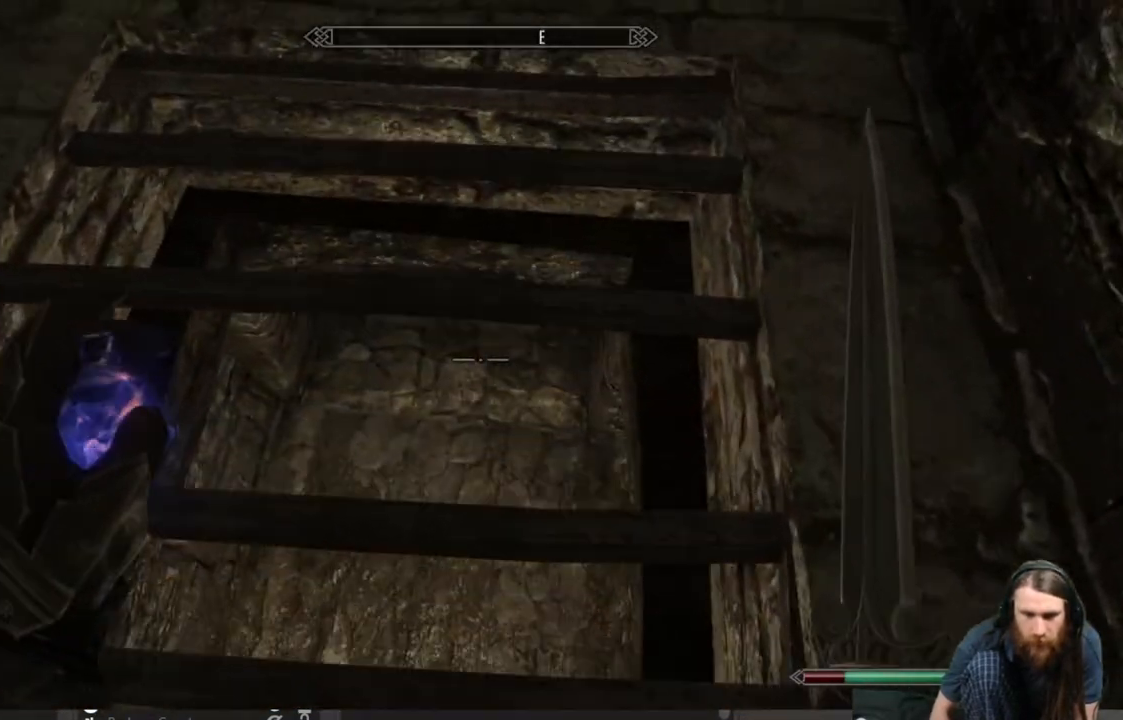
{"buttons": [], "left_stick": "left", "right_stick": "up-left", "events": [[33, "right_stick", "down-left"], [117, "left_stick", "left"], [150, "right_stick", "left"], [300, "right_stick", "up-left"]]}
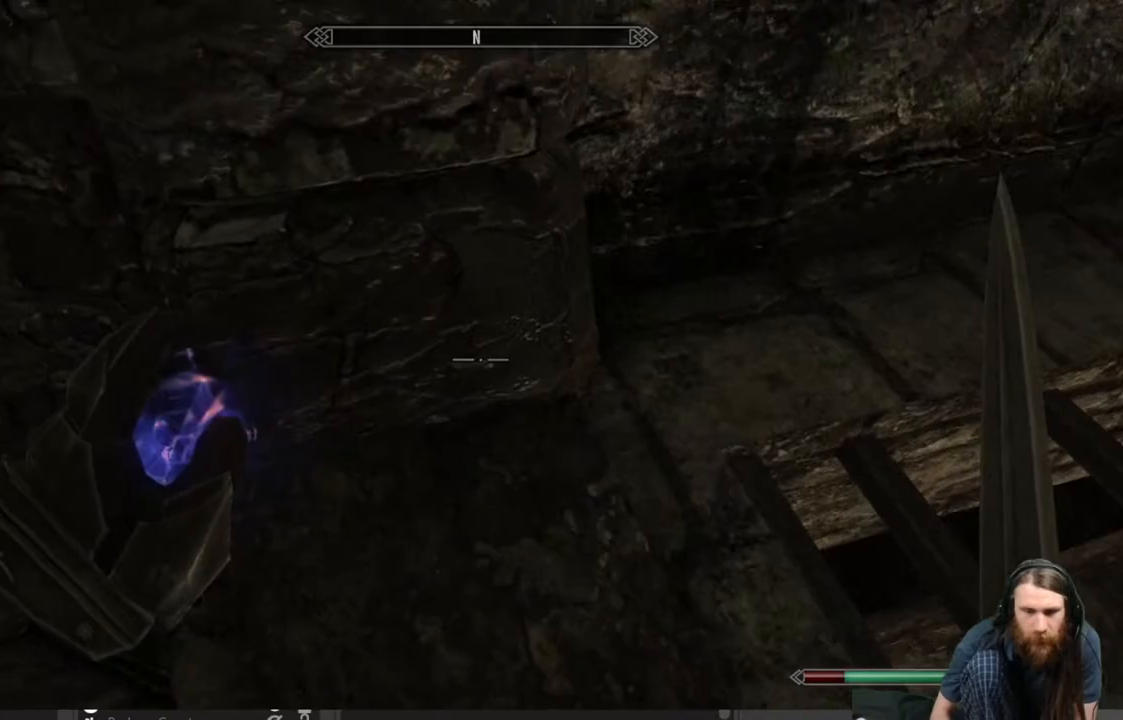
{"buttons": [], "left_stick": "up", "right_stick": "up", "events": [[167, "left_stick", "up-left"], [333, "right_stick", "center"], [467, "right_stick", "up"], [500, "left_stick", "up"]]}
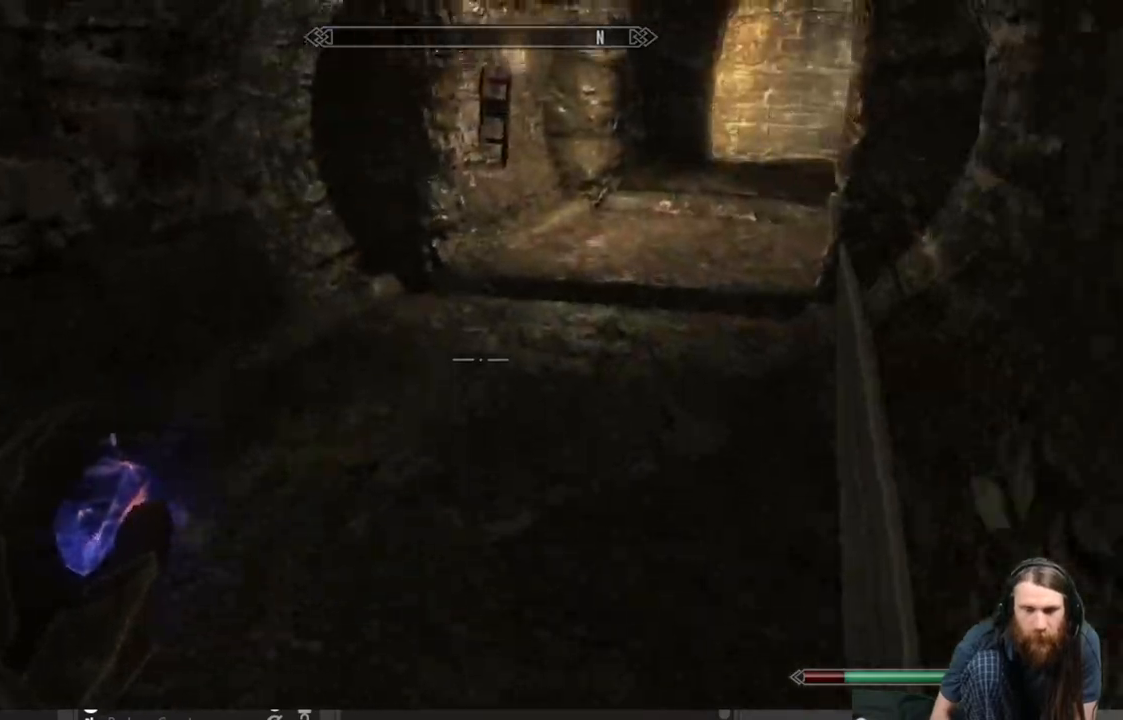
{"buttons": [], "left_stick": "up", "right_stick": "center", "events": [[150, "right_stick", "center"]]}
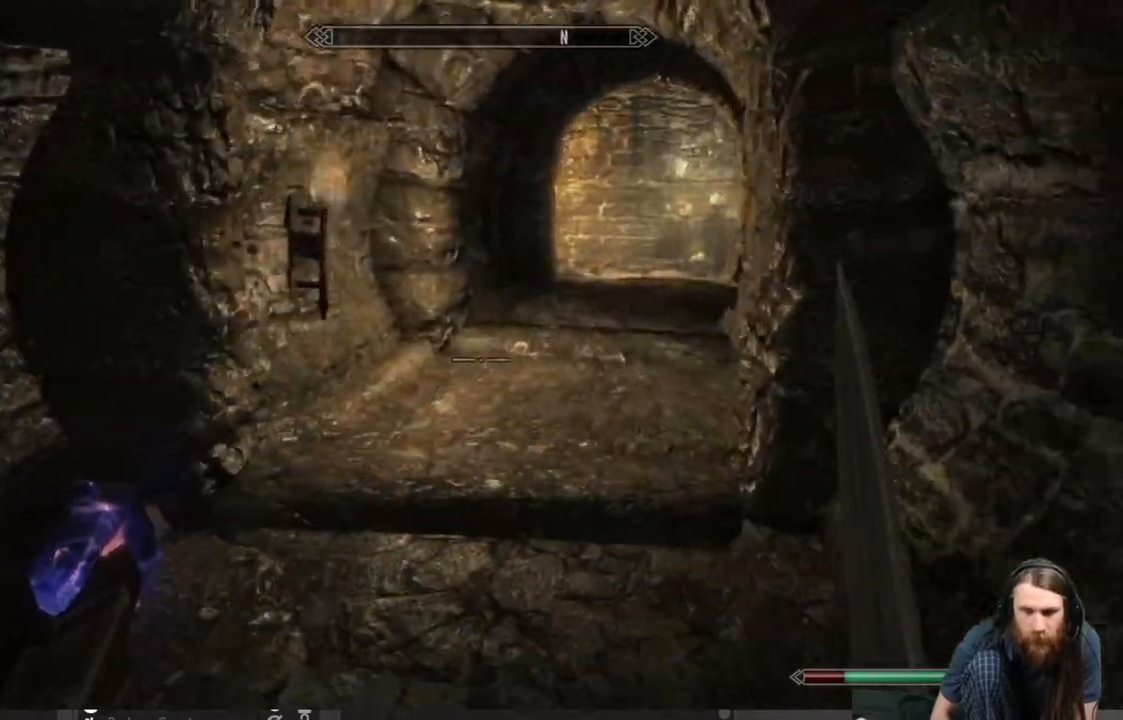
{"buttons": [], "left_stick": "up", "right_stick": "center", "events": [[150, "L3", "down"], [300, "L3", "up"]]}